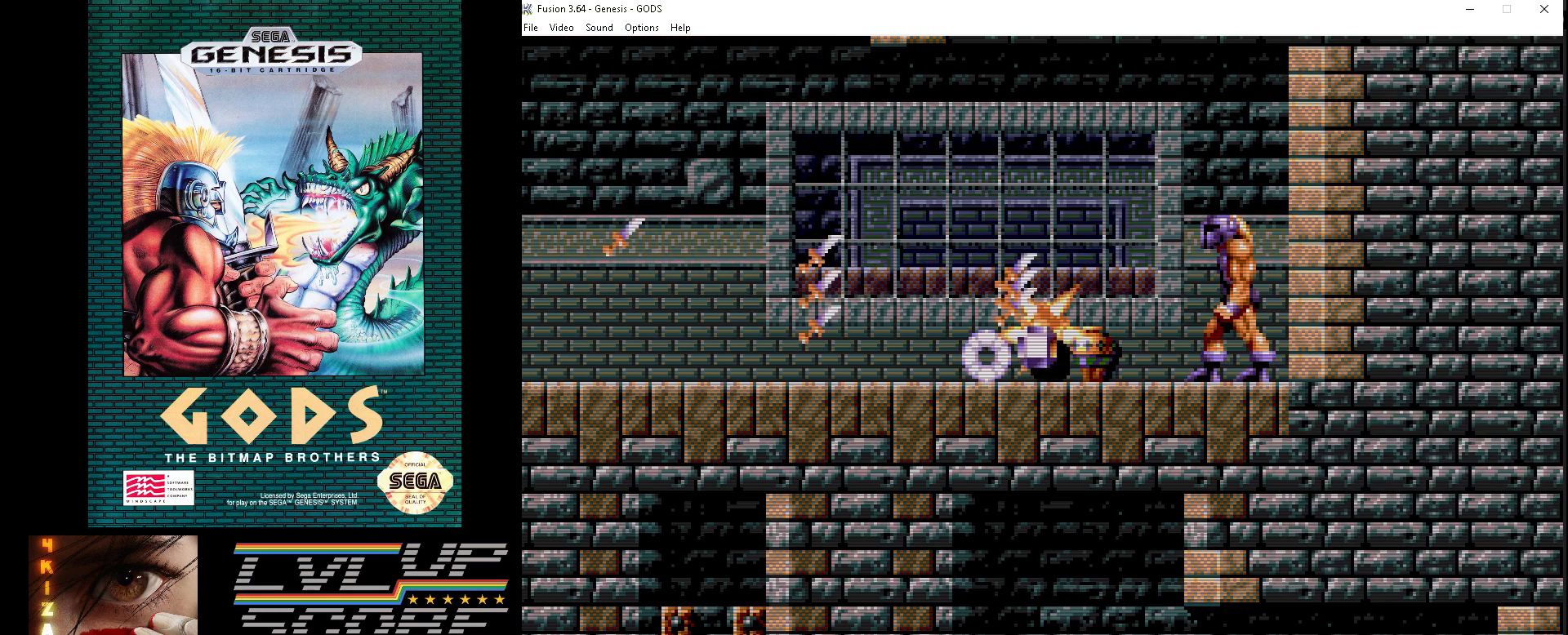
Gameplay with a controller (Xbox layout); each line is a JSON object with the inputs held at the frame after it. "events" lists button and stick changes between this image and that frame as [ms after this image, input, new state], when the widget could be followed in between. Not read: L1 L2 L3 R1 R2 R3.
{"buttons": ["DPAD_LEFT"], "events": [[17, "A", "down"], [117, "A", "up"], [367, "DPAD_LEFT", "down"]]}
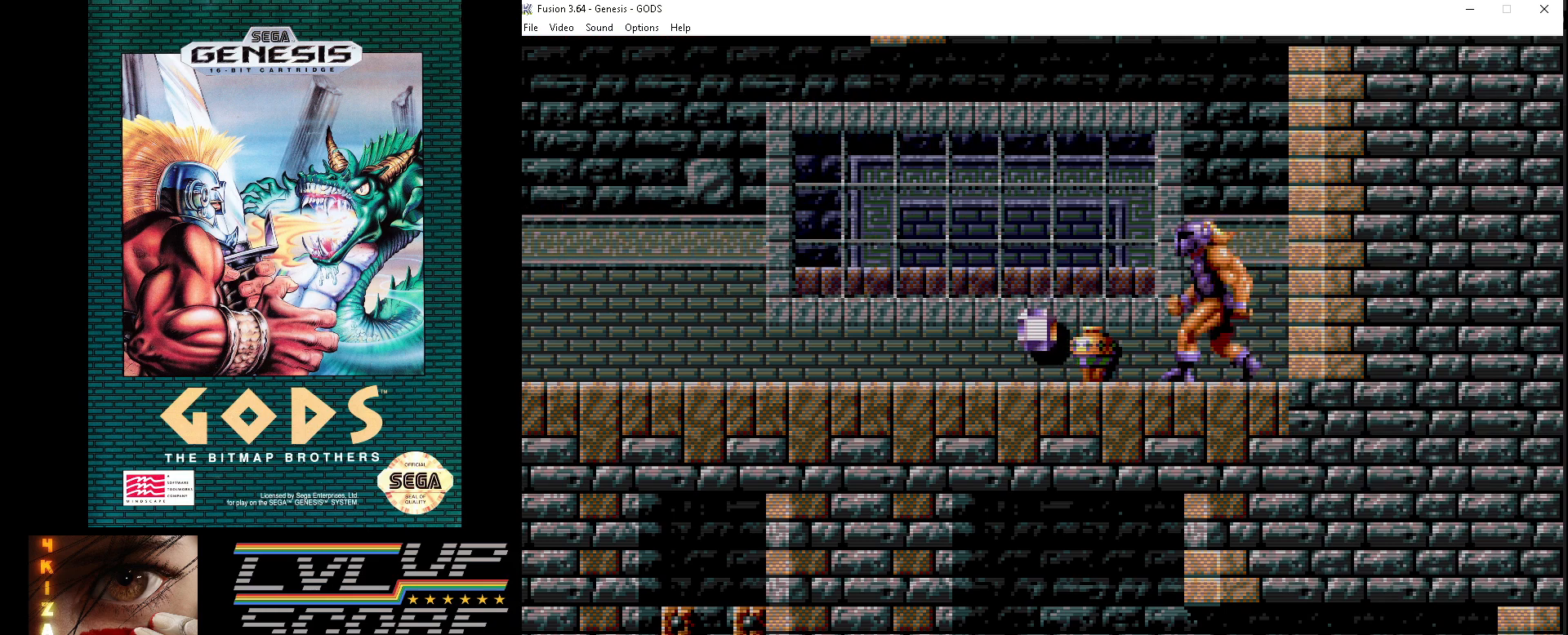
{"buttons": [], "events": [[367, "DPAD_LEFT", "up"]]}
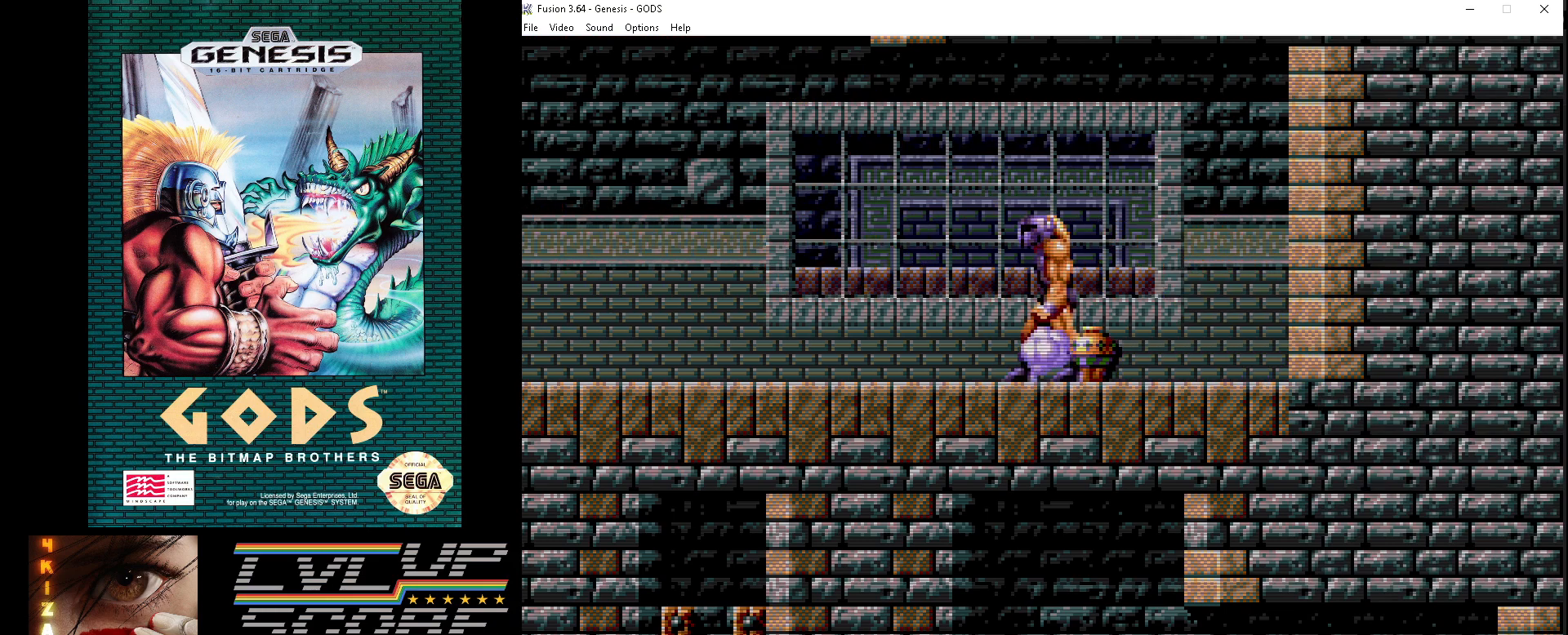
{"buttons": ["DPAD_DOWN"], "events": [[200, "DPAD_RIGHT", "down"], [350, "DPAD_RIGHT", "up"], [450, "DPAD_DOWN", "down"]]}
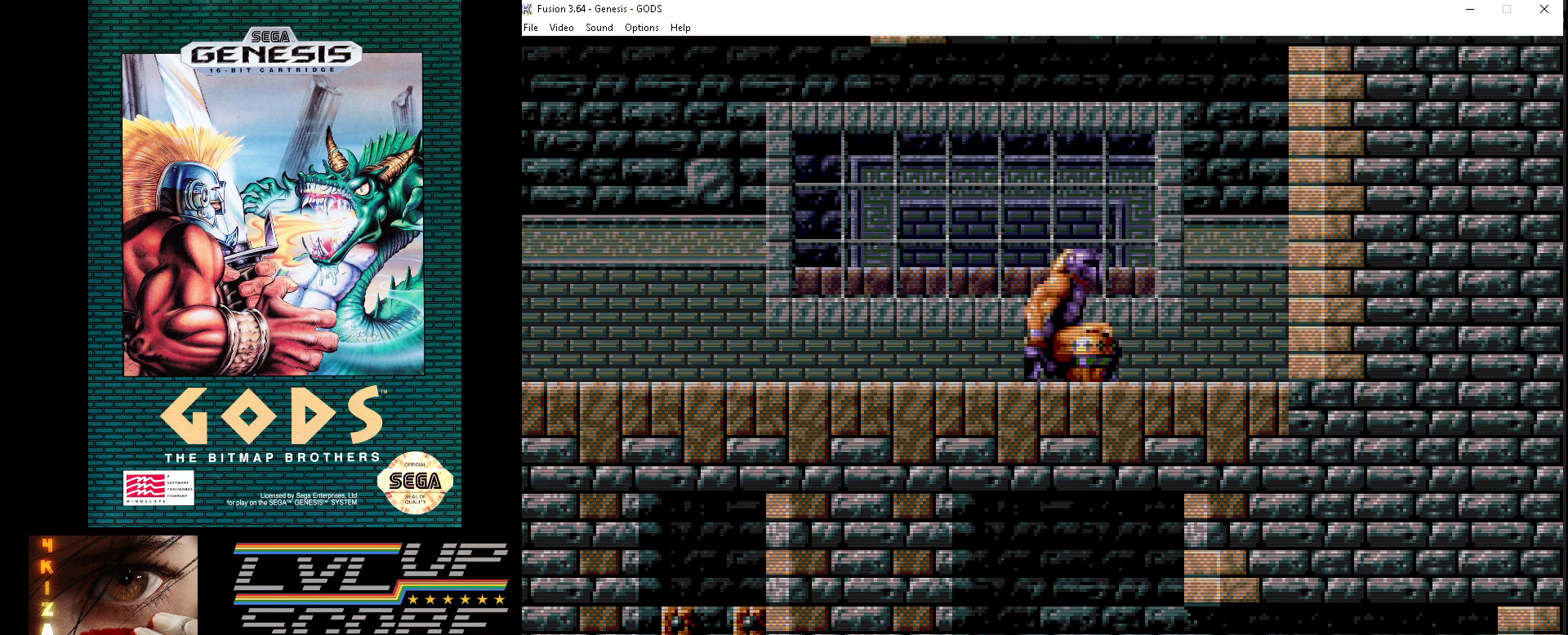
{"buttons": ["DPAD_DOWN"], "events": [[17, "A", "down"], [100, "A", "up"], [350, "A", "down"], [433, "A", "up"]]}
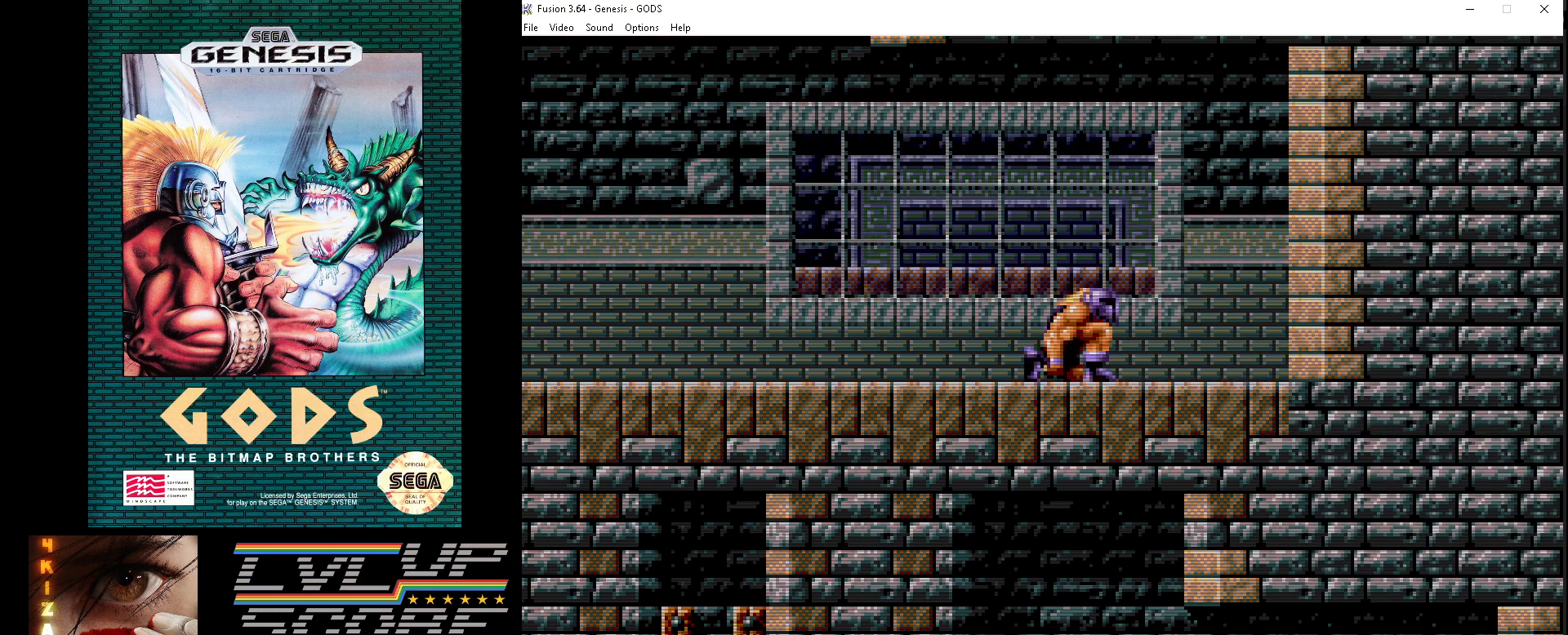
{"buttons": [], "events": [[267, "DPAD_DOWN", "up"]]}
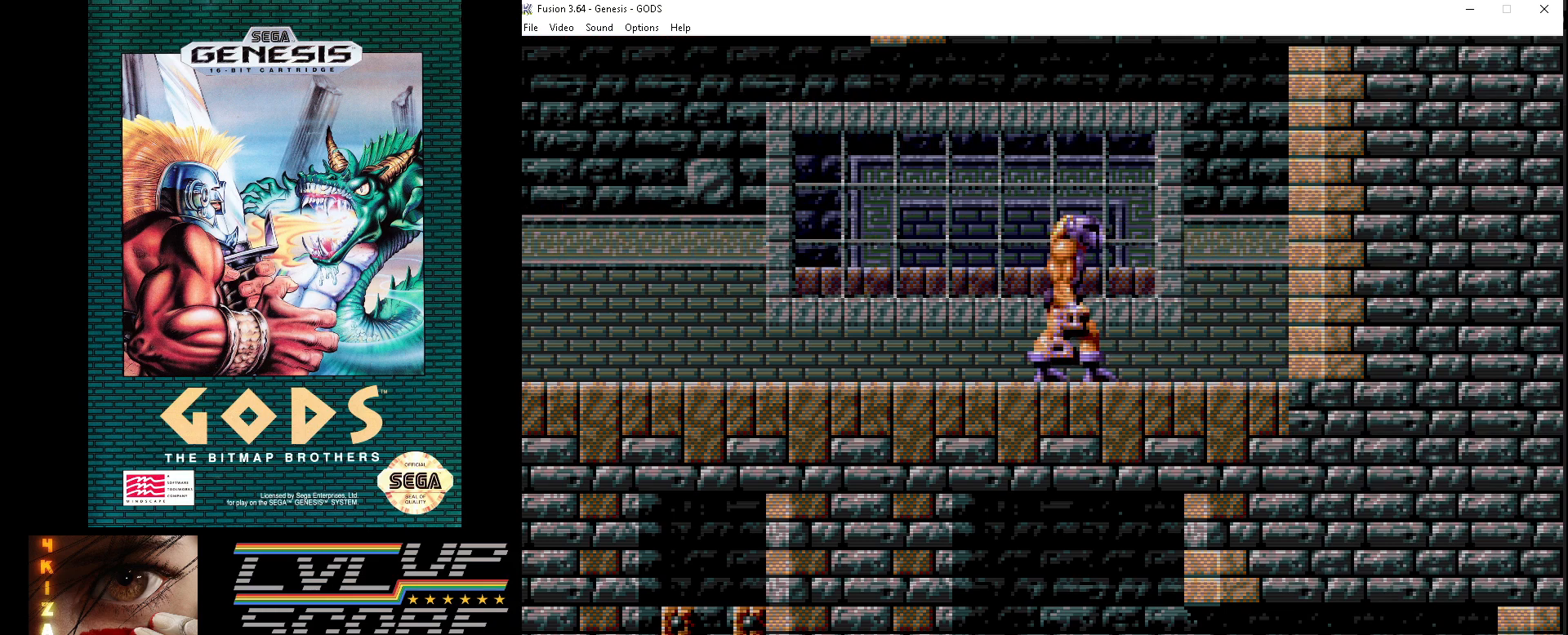
{"buttons": ["A", "DPAD_DOWN"], "events": [[367, "DPAD_DOWN", "down"], [467, "A", "down"]]}
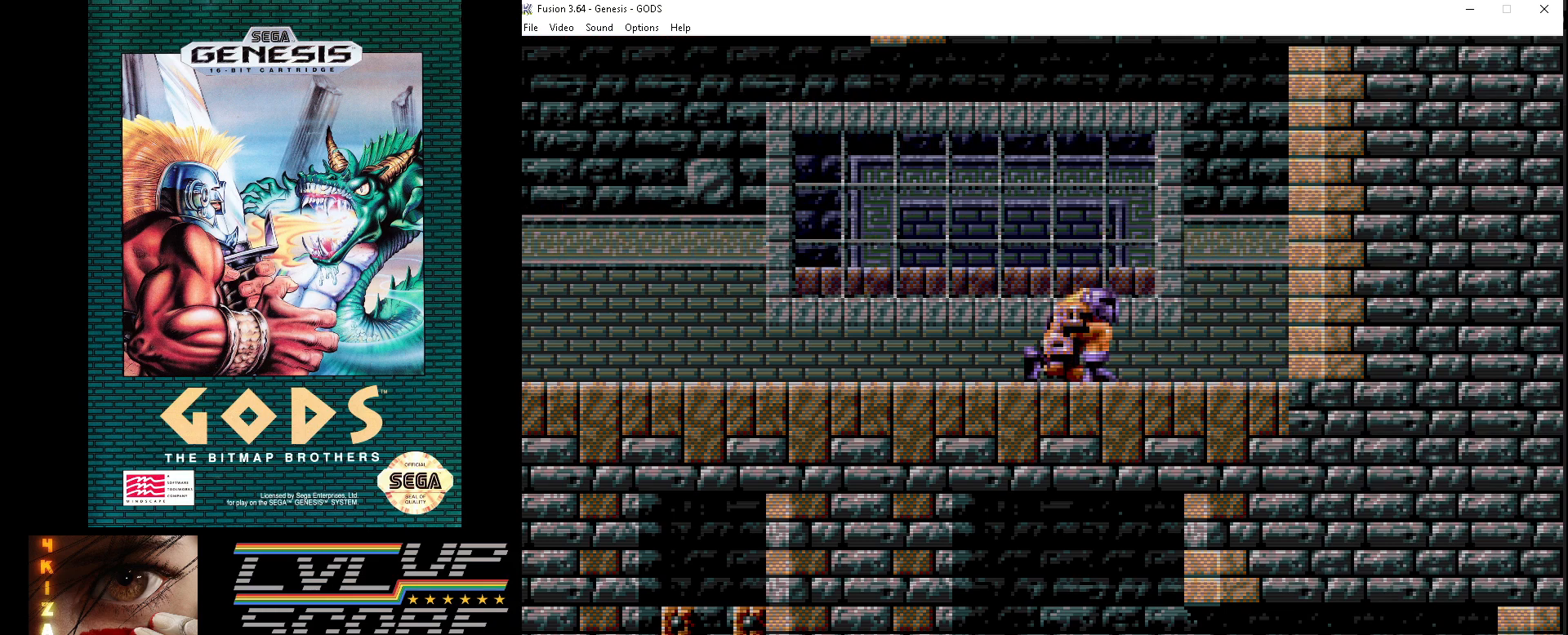
{"buttons": ["A", "DPAD_DOWN"], "events": [[67, "A", "up"], [450, "A", "down"]]}
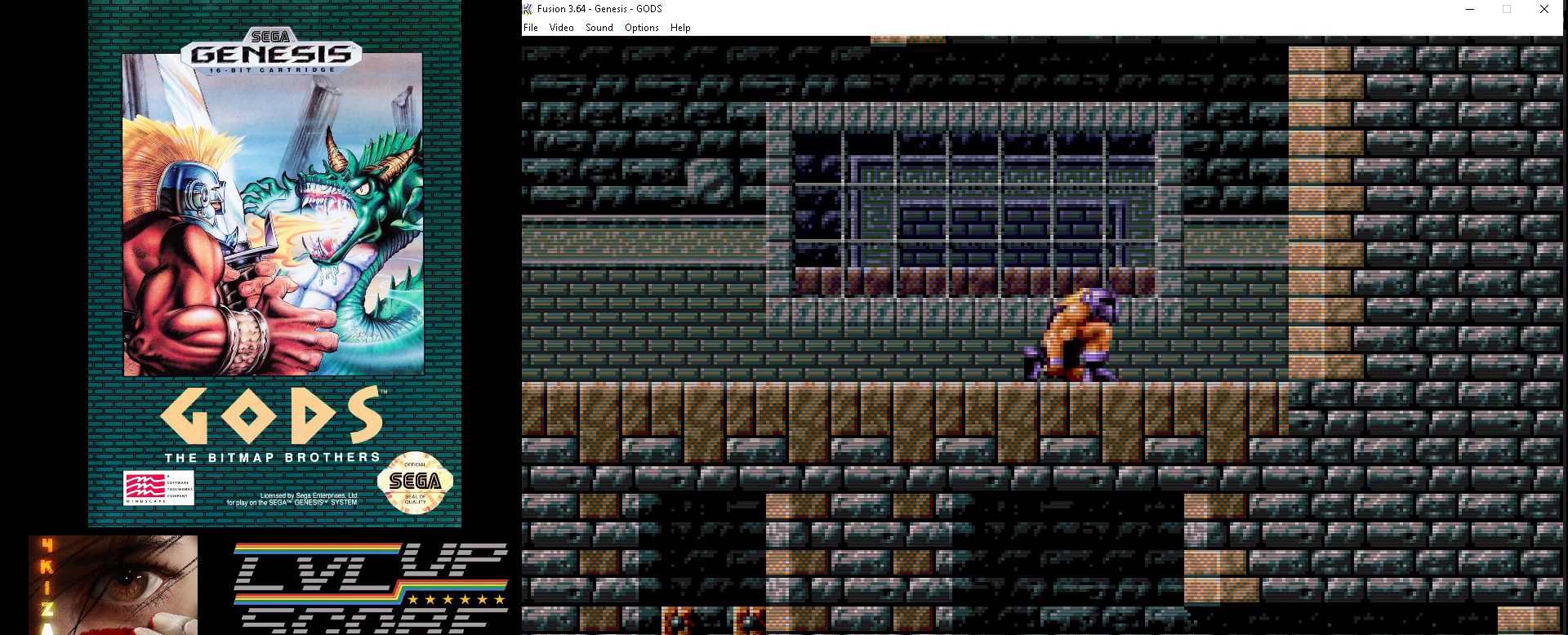
{"buttons": ["DPAD_DOWN"], "events": [[50, "A", "up"]]}
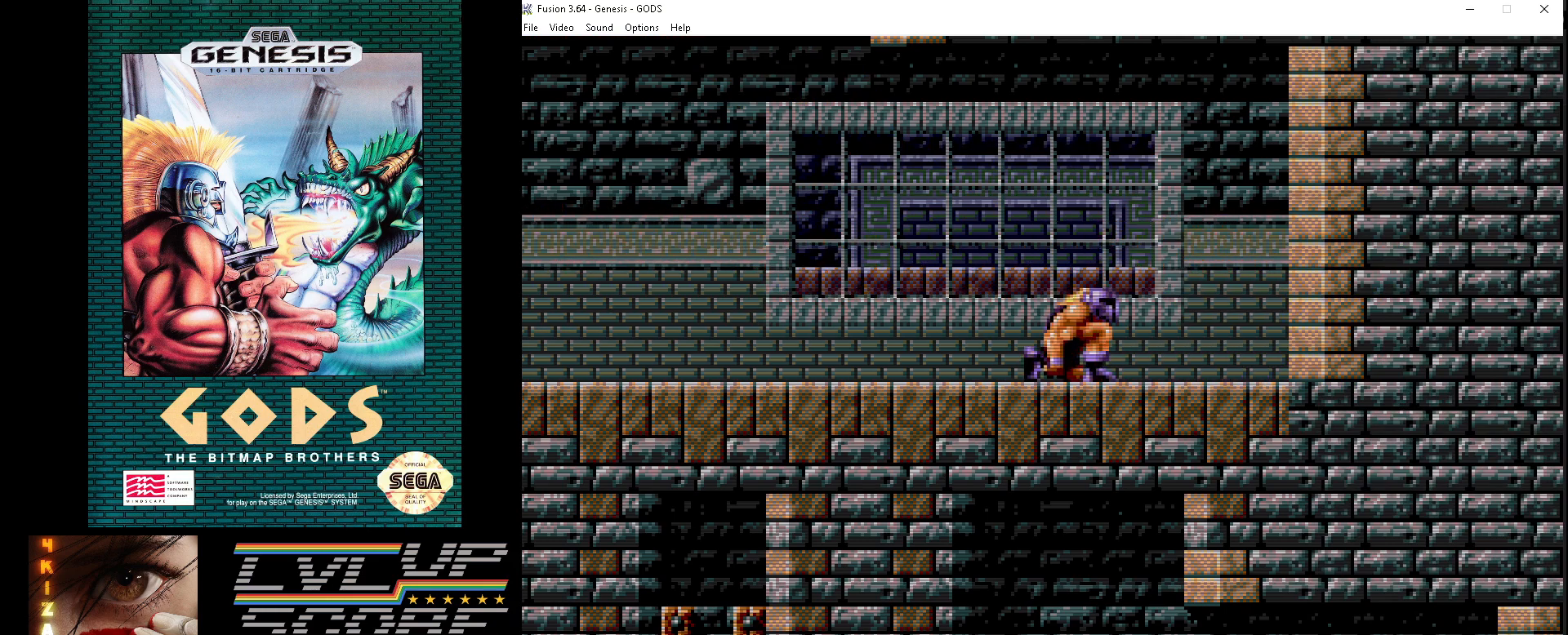
{"buttons": ["DPAD_DOWN"], "events": [[100, "A", "down"], [200, "A", "up"]]}
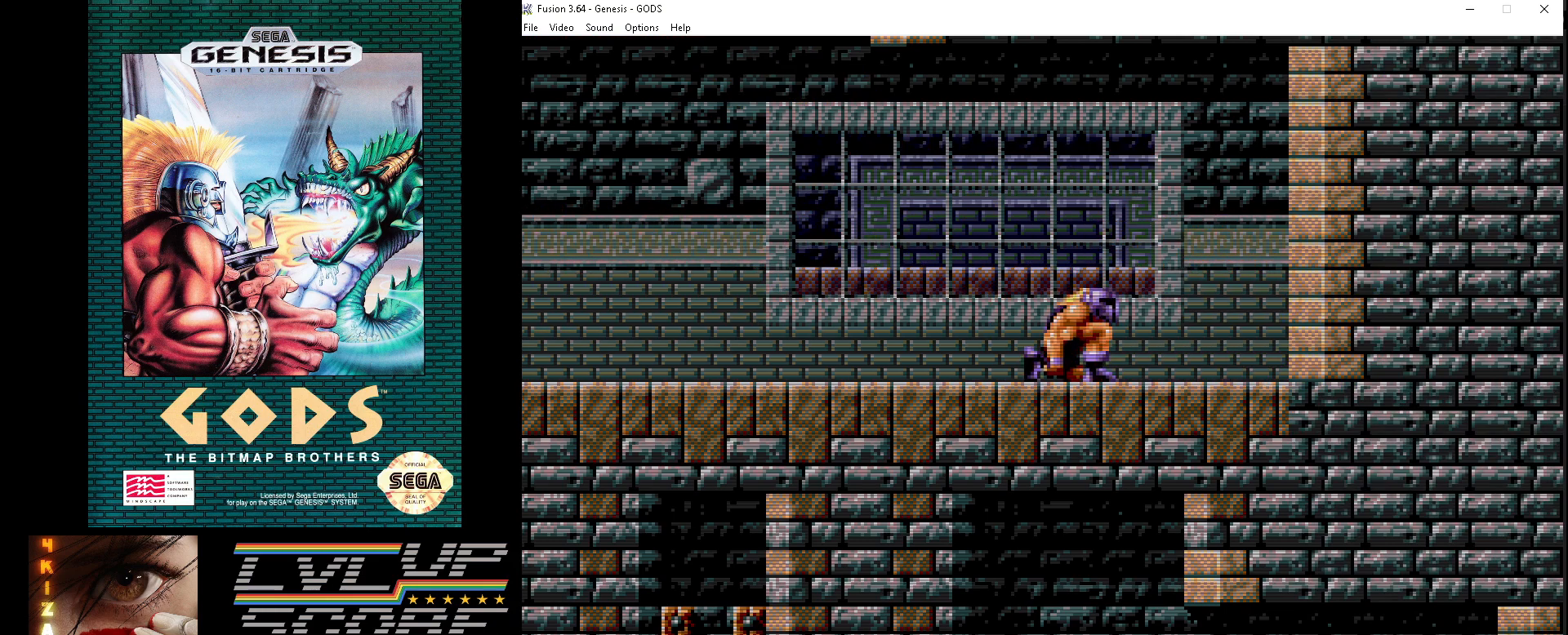
{"buttons": [], "events": [[83, "DPAD_DOWN", "up"]]}
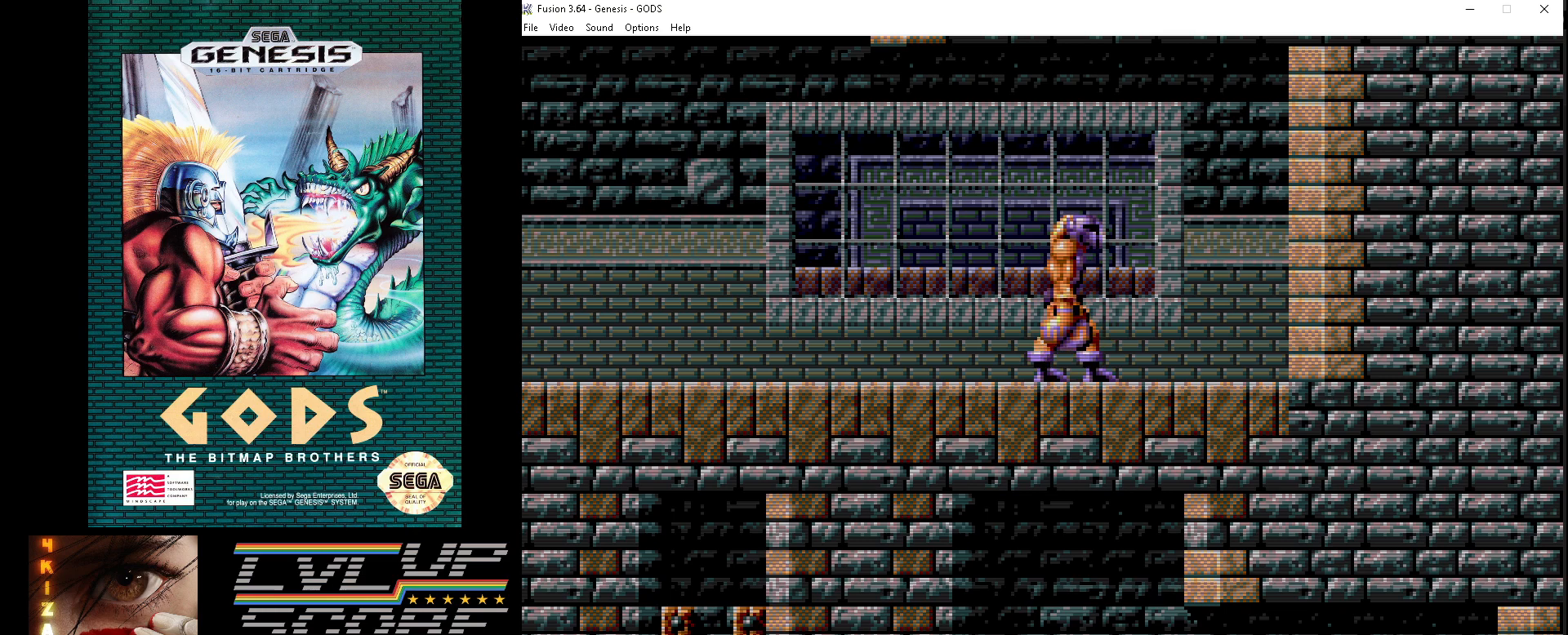
{"buttons": ["DPAD_LEFT"], "events": [[33, "DPAD_LEFT", "down"]]}
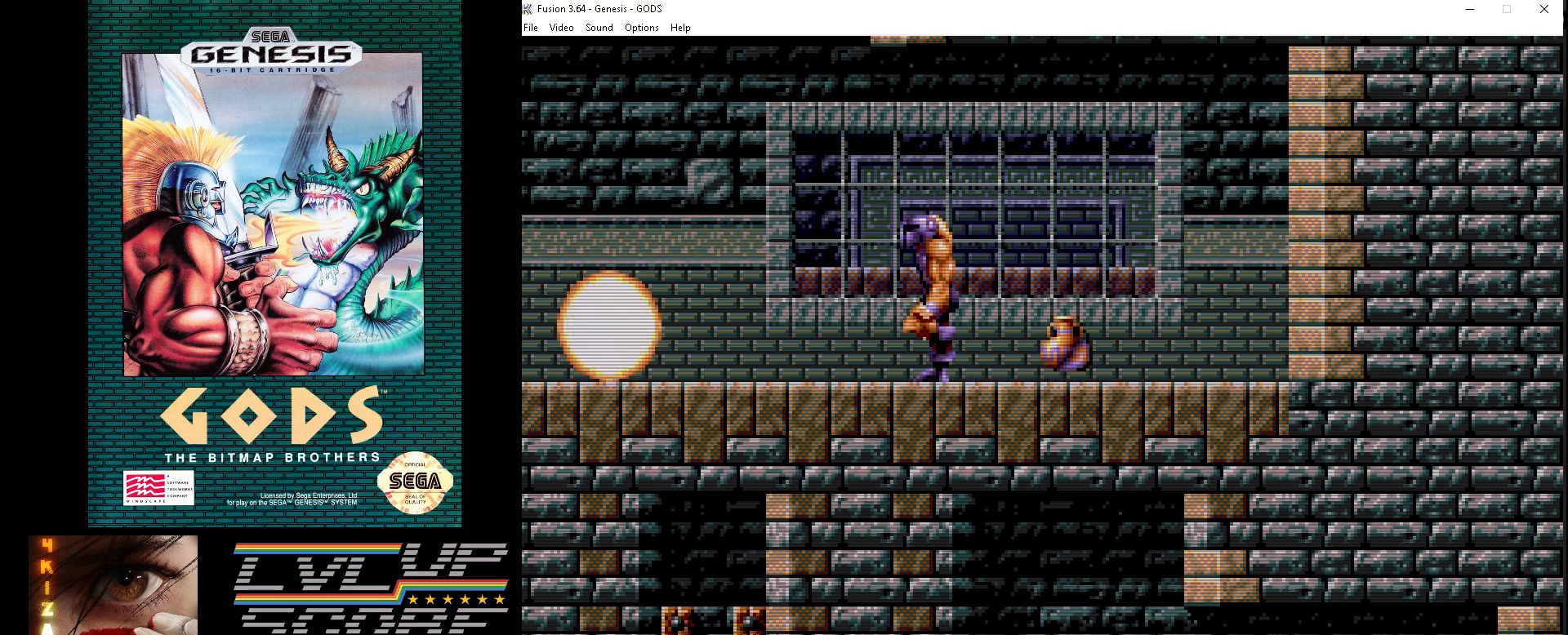
{"buttons": ["A"], "events": [[100, "DPAD_LEFT", "up"], [117, "A", "down"], [233, "A", "up"], [300, "A", "down"], [383, "A", "up"], [450, "A", "down"]]}
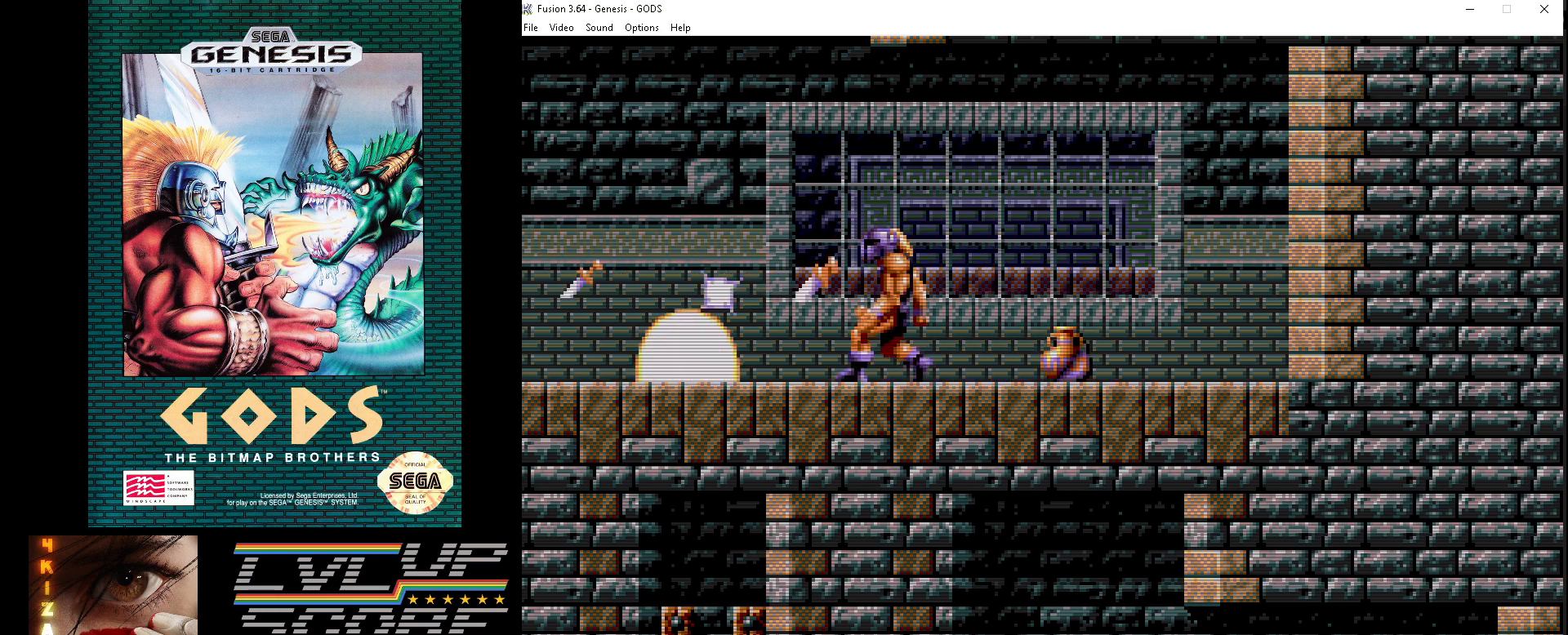
{"buttons": ["DPAD_LEFT"], "events": [[33, "A", "up"], [100, "A", "down"], [200, "A", "up"], [300, "A", "down"], [317, "A", "up"], [417, "DPAD_LEFT", "down"]]}
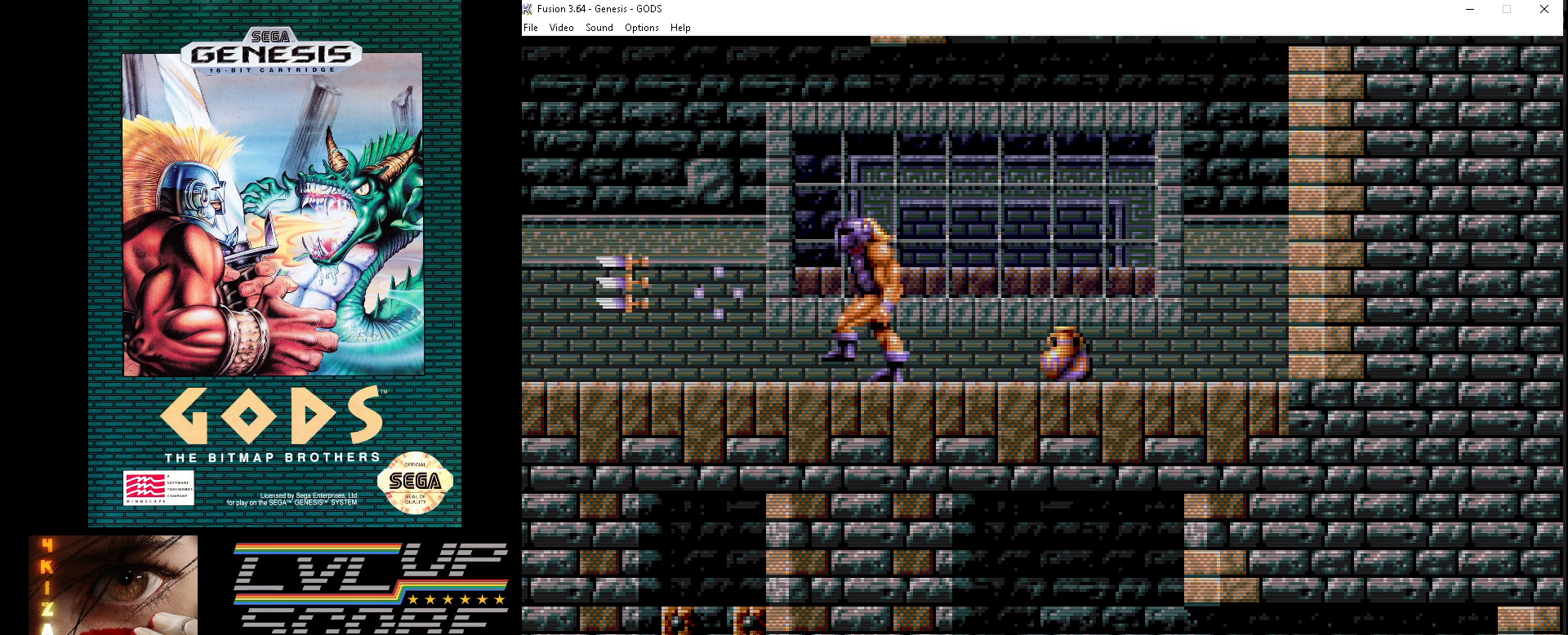
{"buttons": ["A", "DPAD_LEFT"], "events": [[250, "A", "down"], [350, "A", "up"], [433, "A", "down"]]}
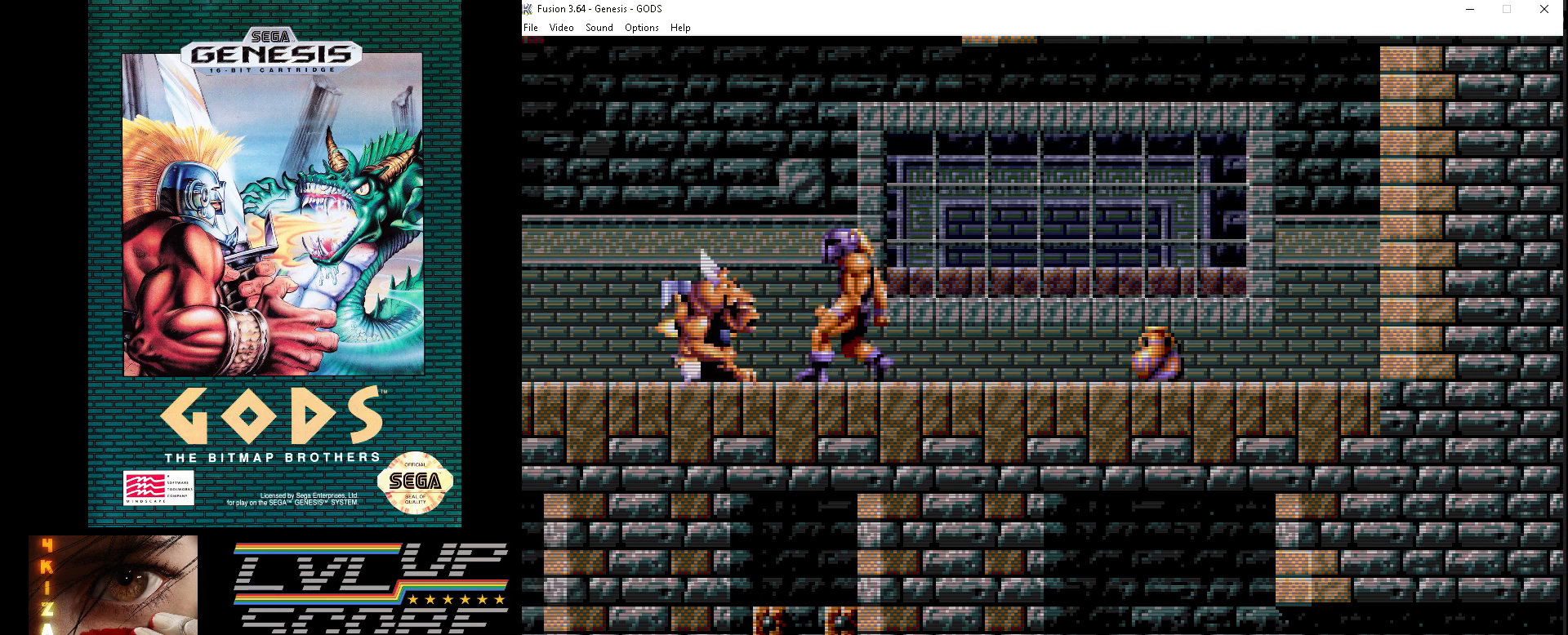
{"buttons": [], "events": [[33, "A", "up"], [83, "A", "down"], [83, "DPAD_LEFT", "up"], [167, "A", "up"], [250, "A", "down"], [333, "A", "up"], [417, "A", "down"], [500, "A", "up"]]}
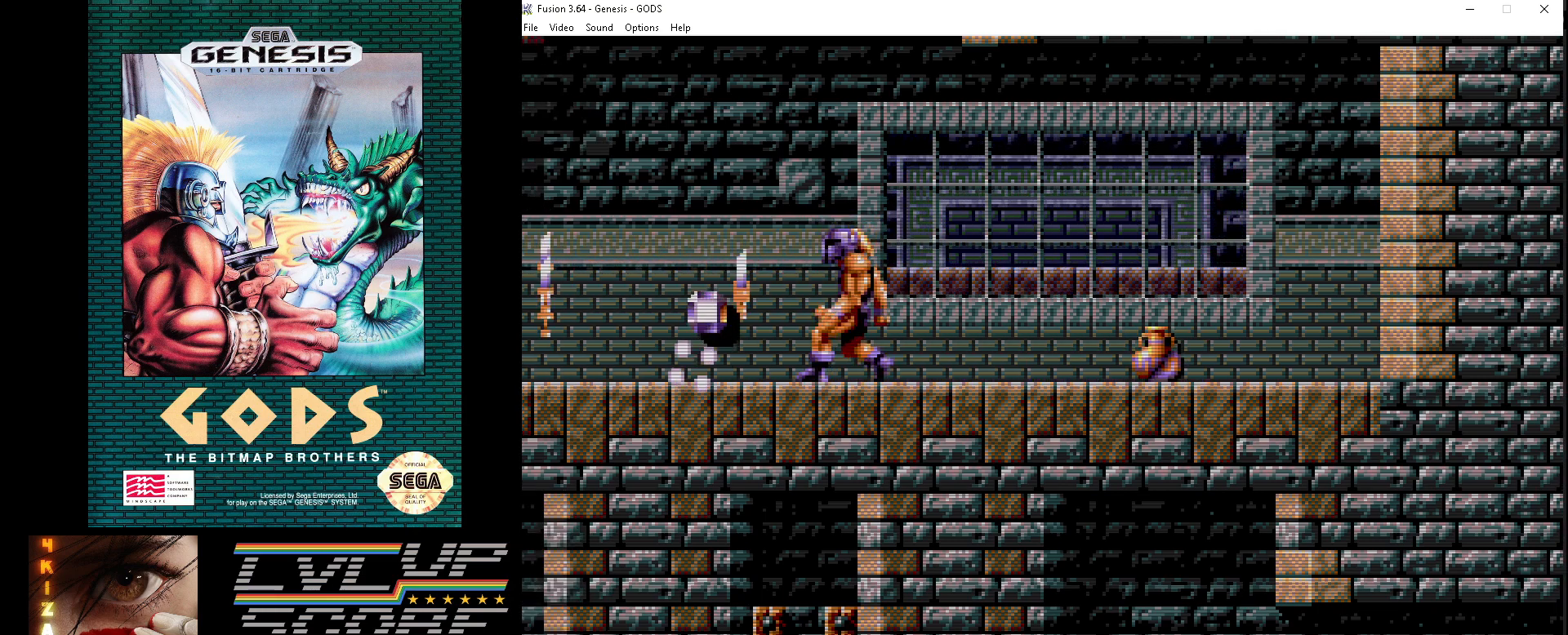
{"buttons": ["A", "DPAD_LEFT"], "events": [[133, "DPAD_LEFT", "down"], [500, "A", "down"]]}
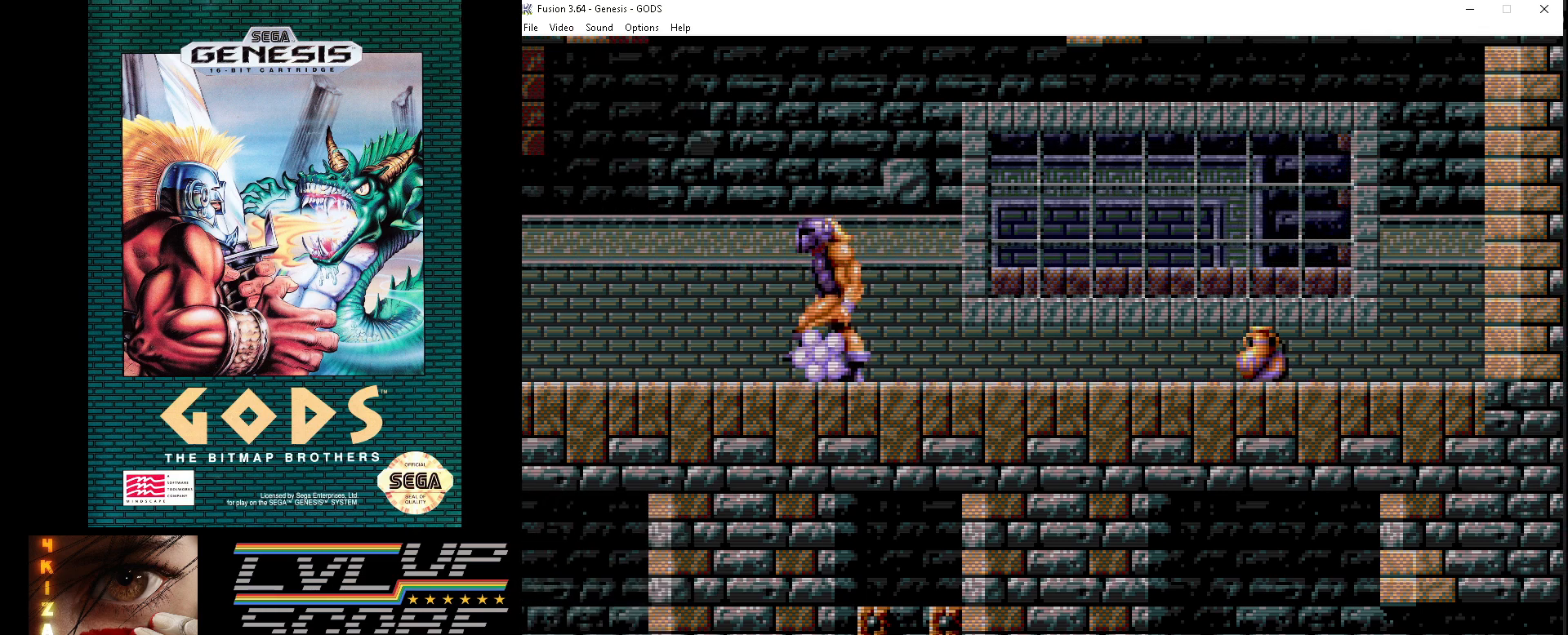
{"buttons": [], "events": [[17, "DPAD_LEFT", "up"], [83, "A", "up"], [183, "A", "down"], [233, "A", "up"], [333, "A", "down"], [417, "A", "up"]]}
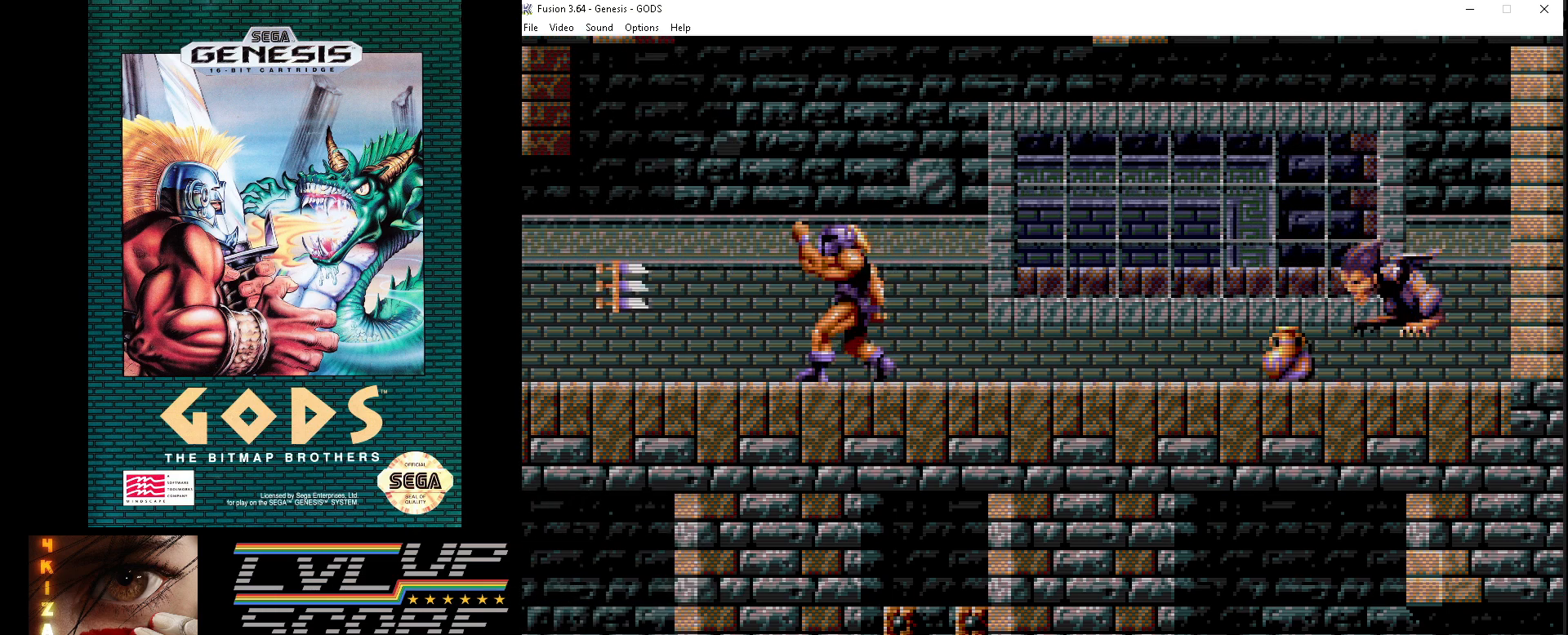
{"buttons": [], "events": [[67, "DPAD_RIGHT", "down"], [200, "A", "down"], [267, "A", "up"], [333, "DPAD_RIGHT", "up"], [350, "A", "down"], [450, "A", "up"]]}
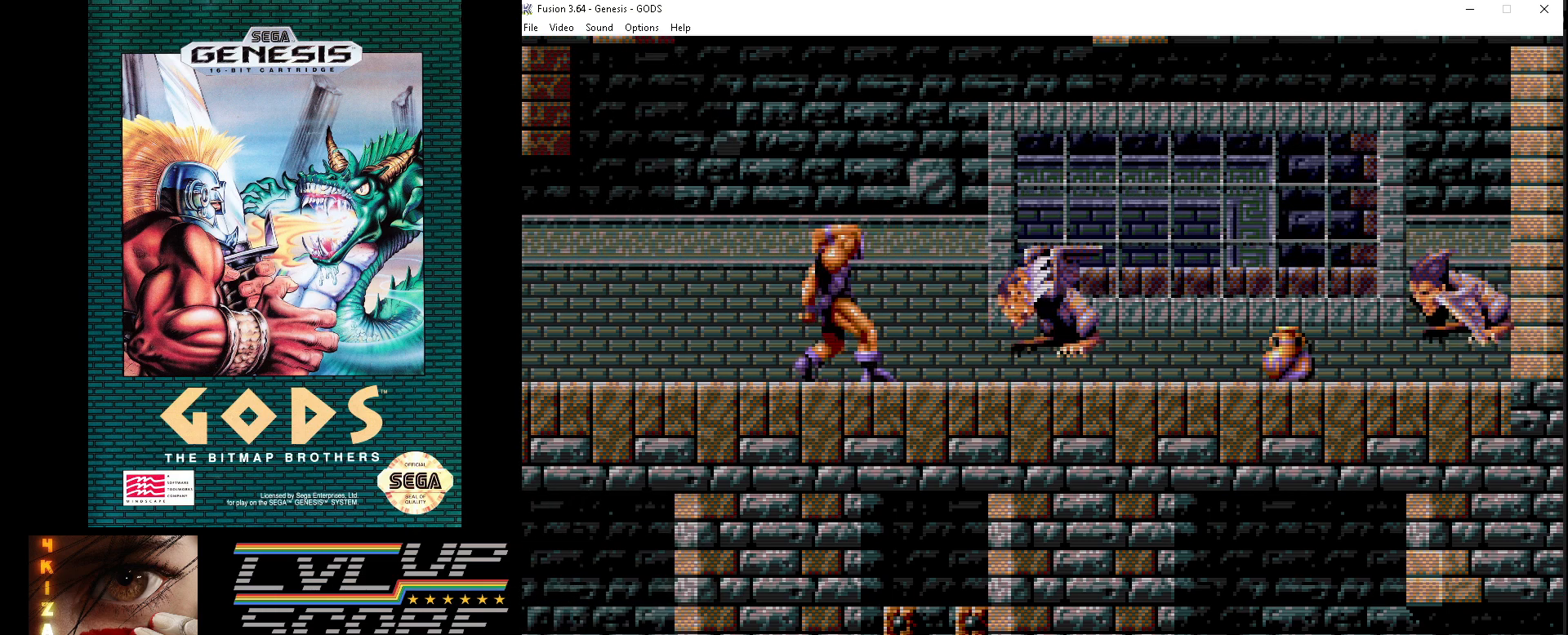
{"buttons": [], "events": [[17, "A", "down"], [100, "A", "up"], [183, "A", "down"], [283, "A", "up"], [350, "A", "down"], [450, "A", "up"]]}
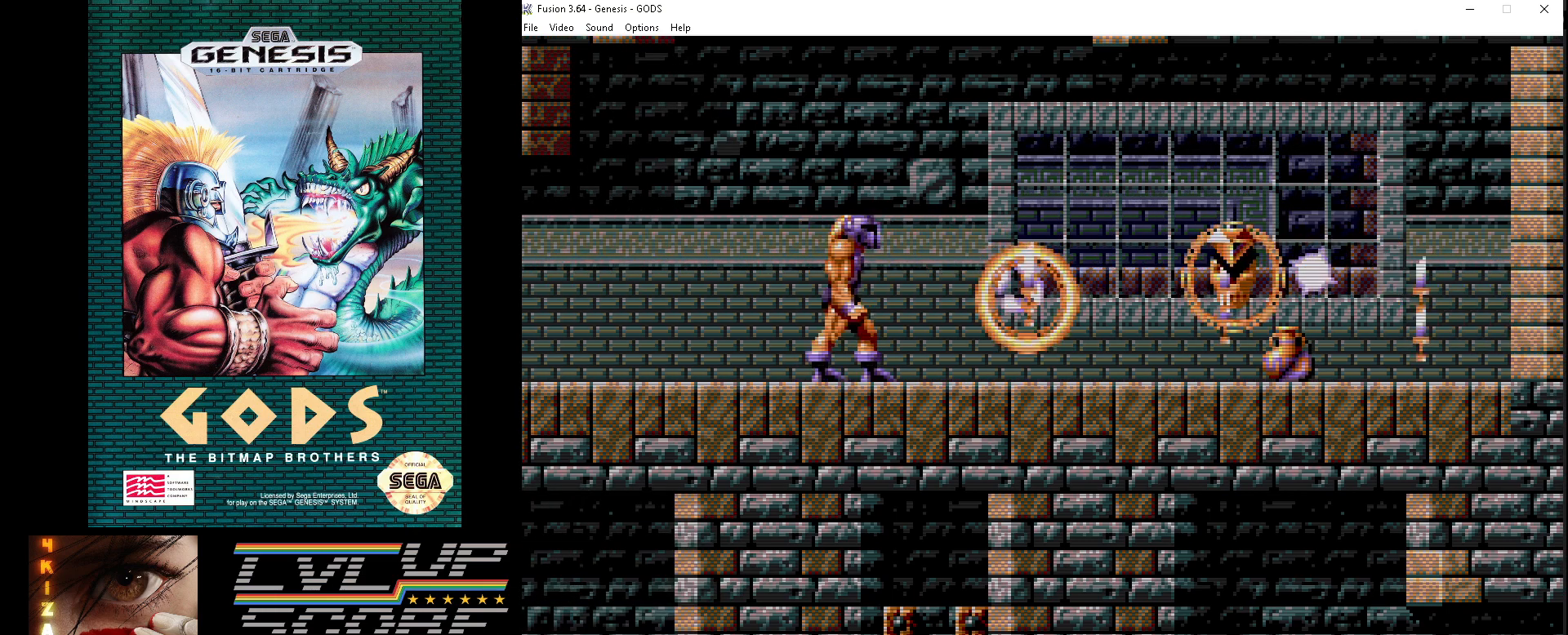
{"buttons": ["DPAD_RIGHT"], "events": [[17, "A", "down"], [117, "A", "up"], [183, "A", "down"], [267, "A", "up"], [383, "DPAD_RIGHT", "down"]]}
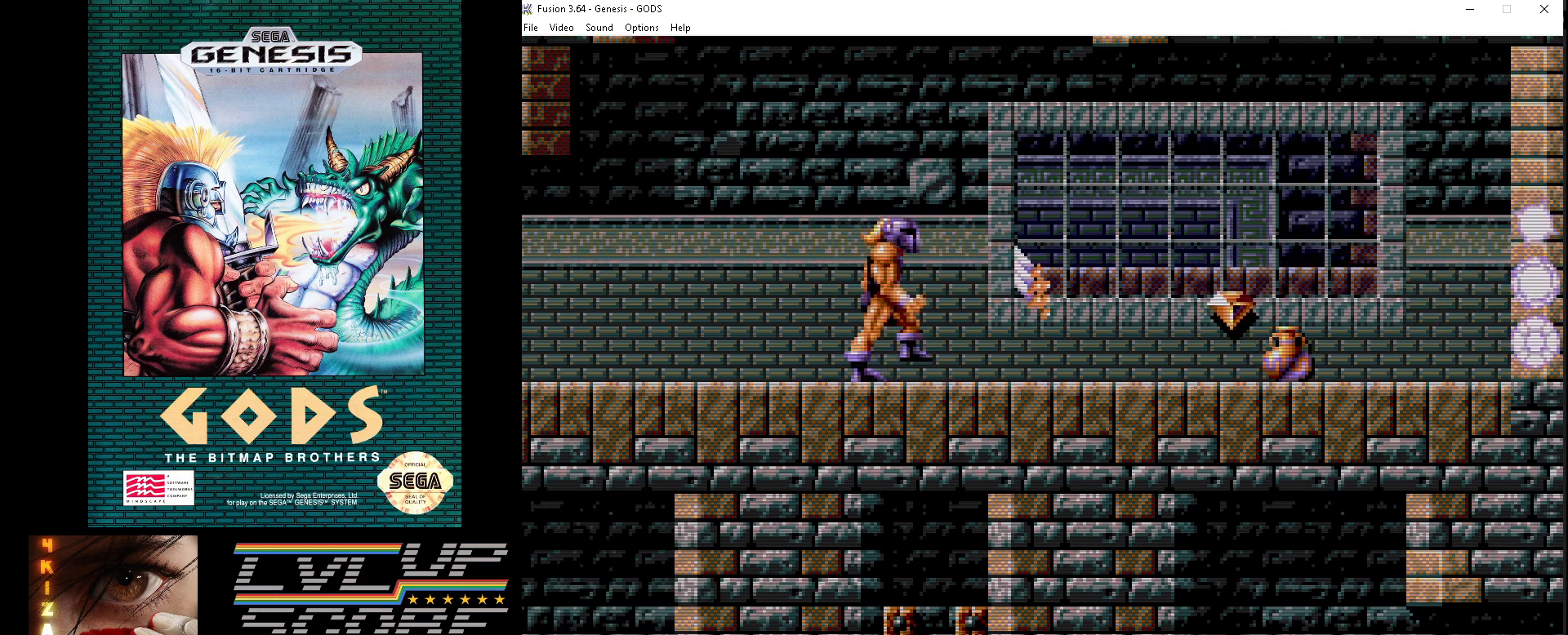
{"buttons": ["DPAD_RIGHT"], "events": []}
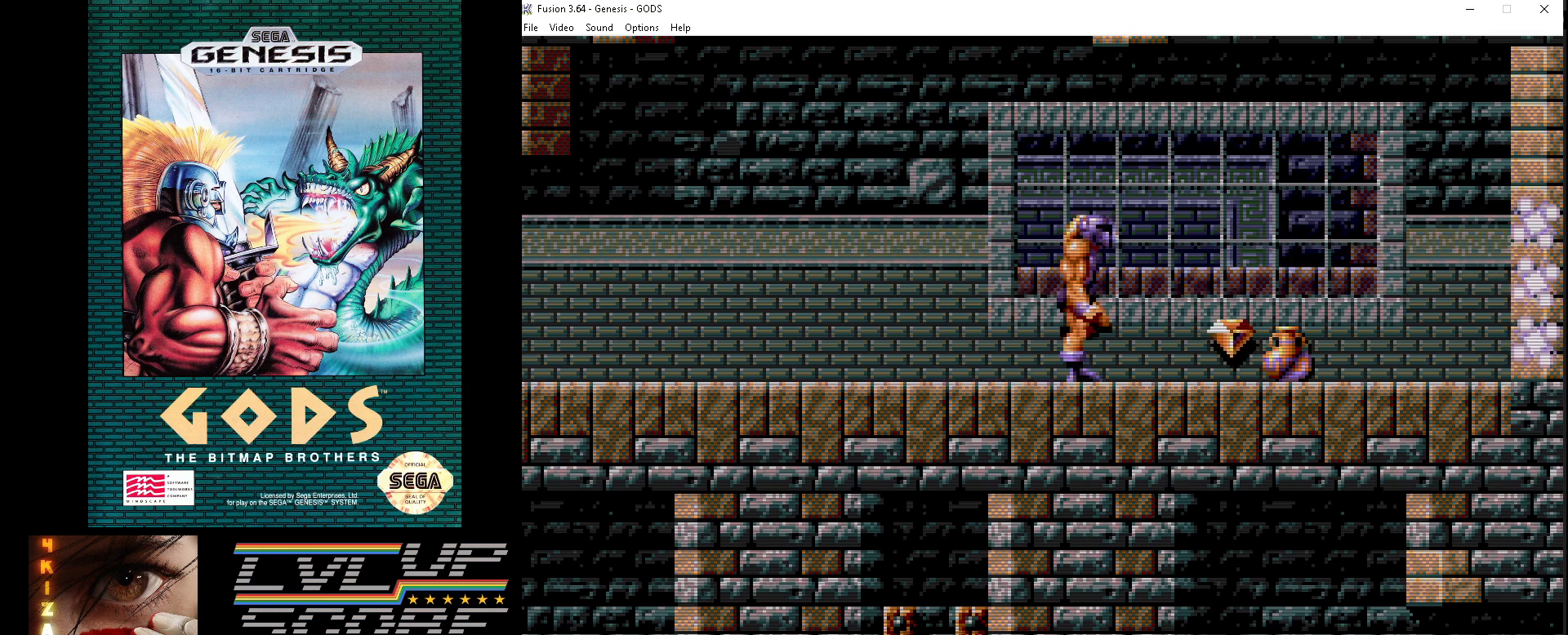
{"buttons": ["DPAD_LEFT"], "events": [[367, "DPAD_RIGHT", "up"], [433, "DPAD_LEFT", "down"]]}
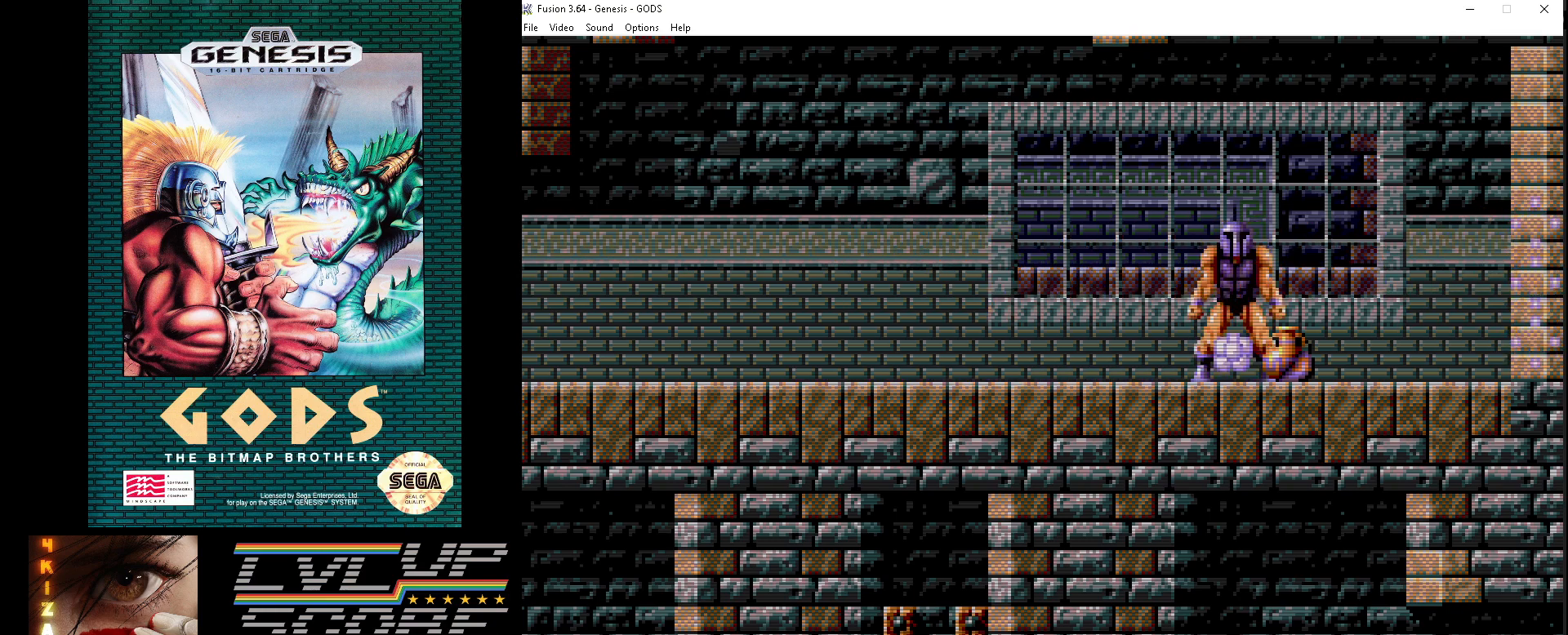
{"buttons": ["DPAD_LEFT"], "events": []}
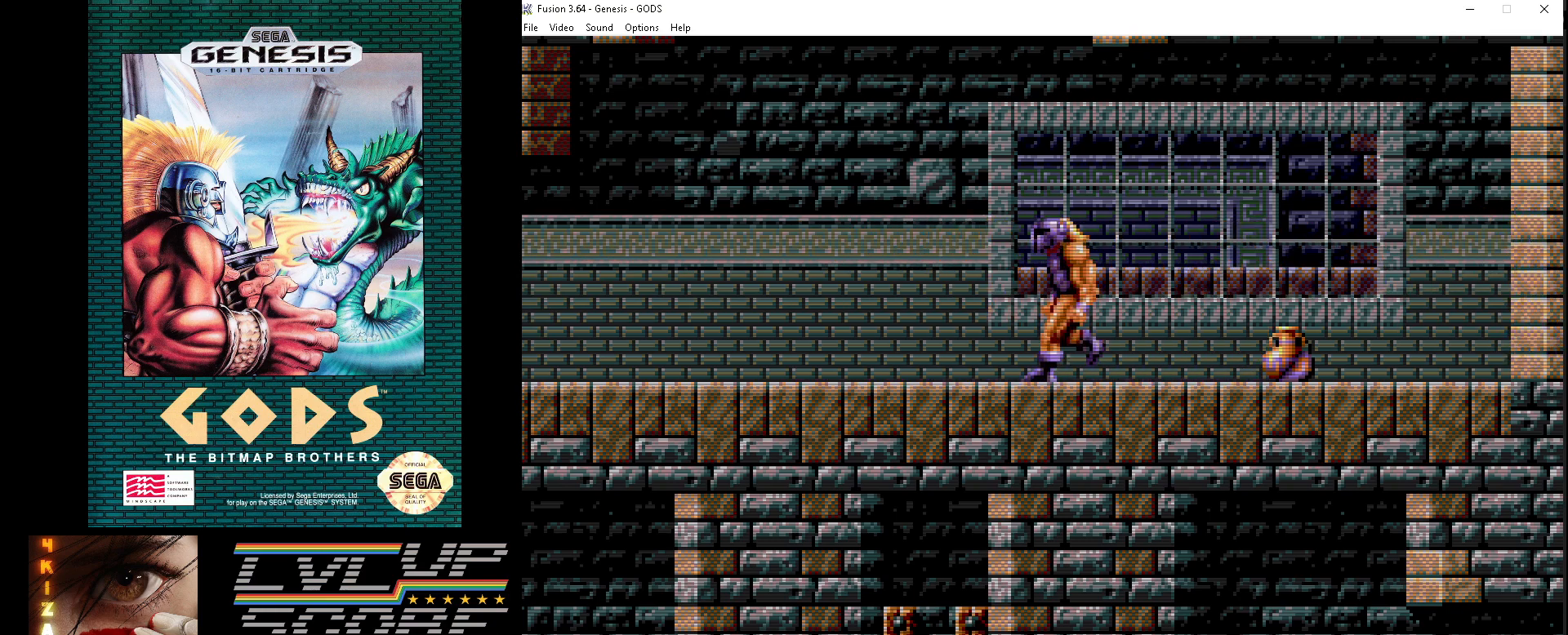
{"buttons": ["DPAD_LEFT"], "events": []}
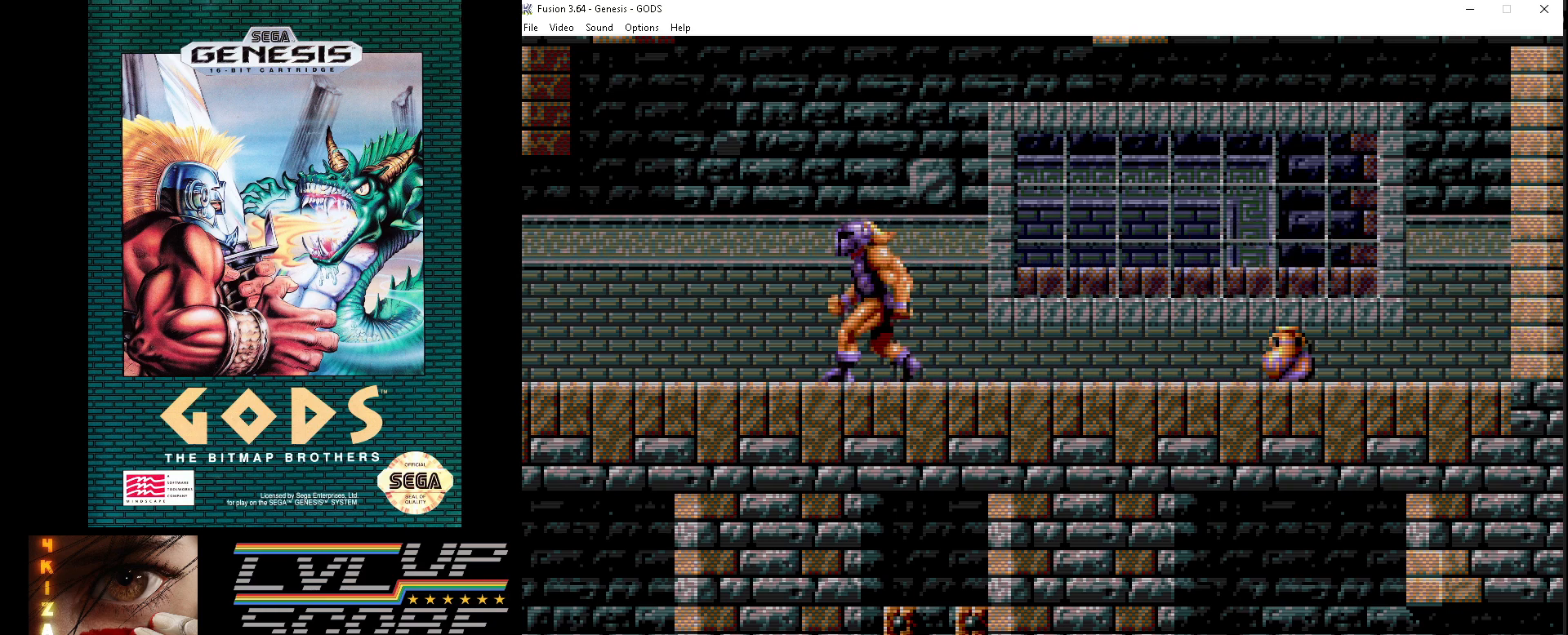
{"buttons": ["A"], "events": [[400, "A", "down"], [417, "DPAD_LEFT", "up"]]}
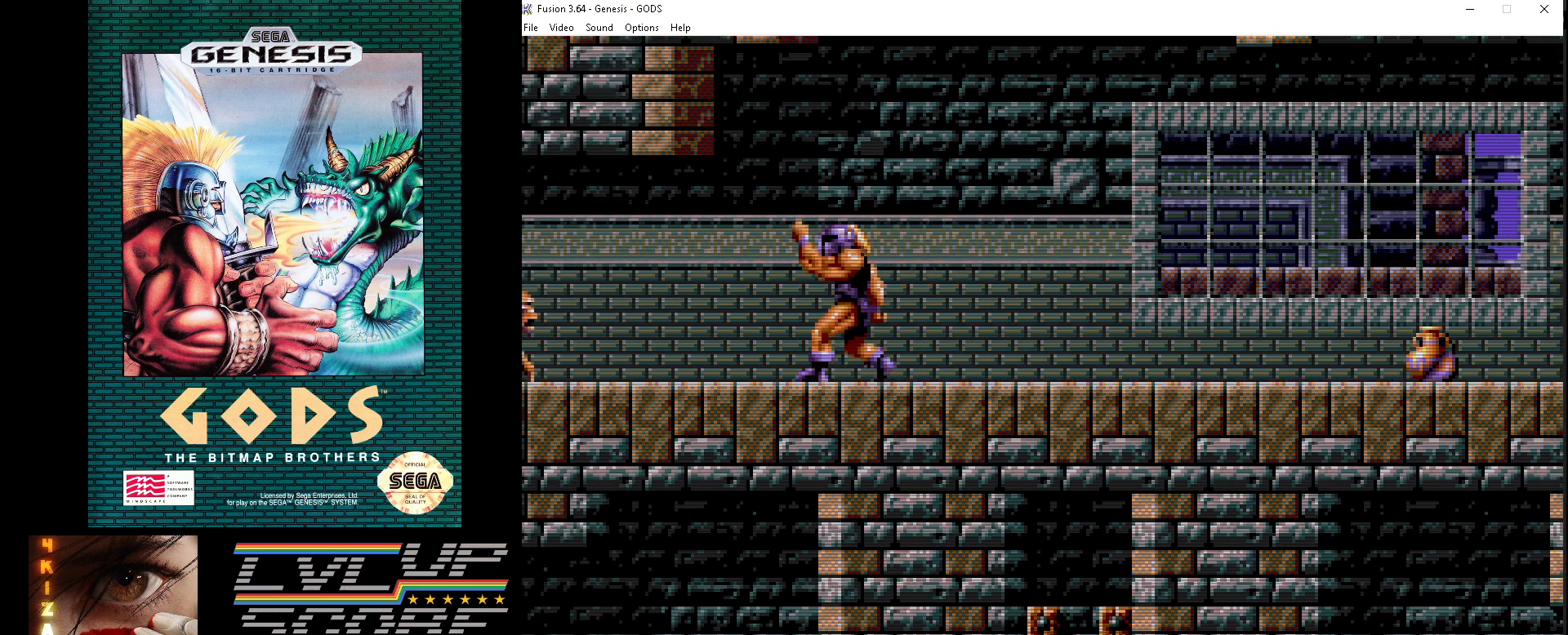
{"buttons": ["A"], "events": [[17, "A", "up"], [83, "A", "down"], [183, "A", "up"], [250, "A", "down"], [350, "A", "up"], [417, "A", "down"]]}
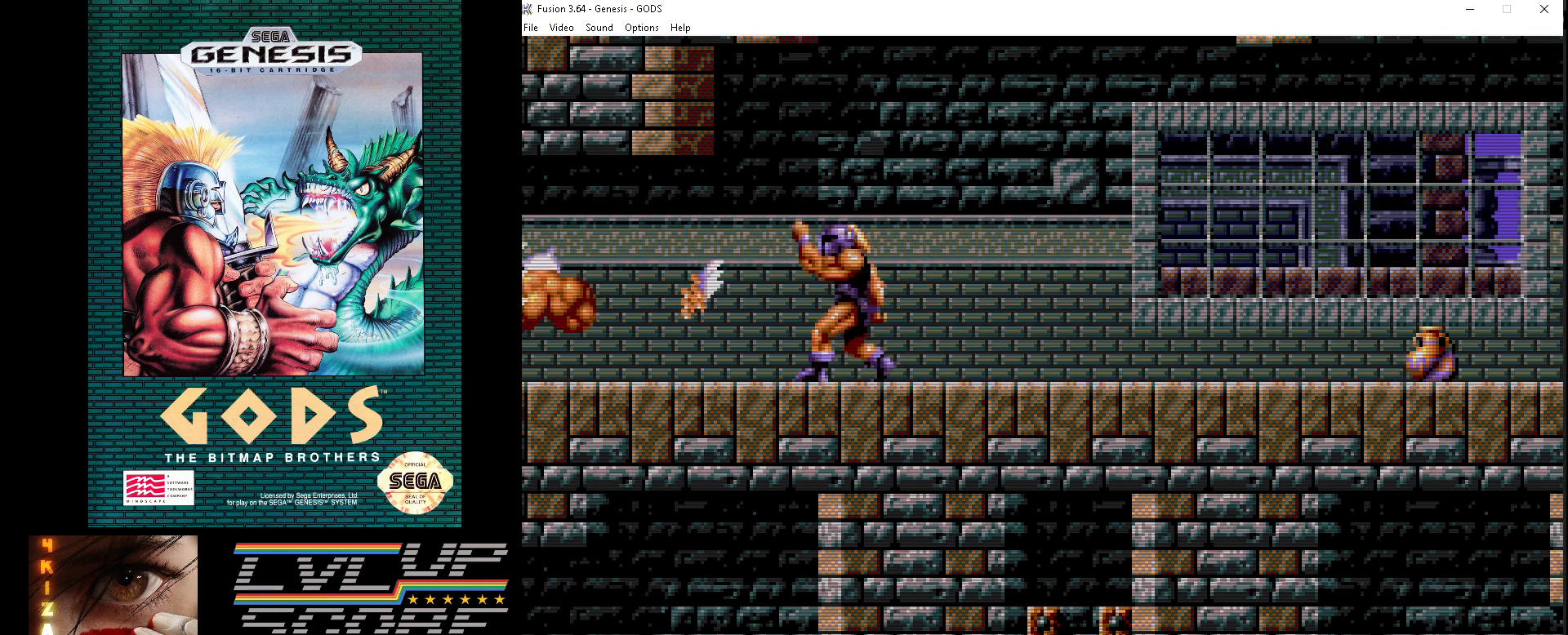
{"buttons": ["DPAD_LEFT"], "events": [[17, "A", "up"], [83, "A", "down"], [183, "A", "up"], [317, "DPAD_LEFT", "down"]]}
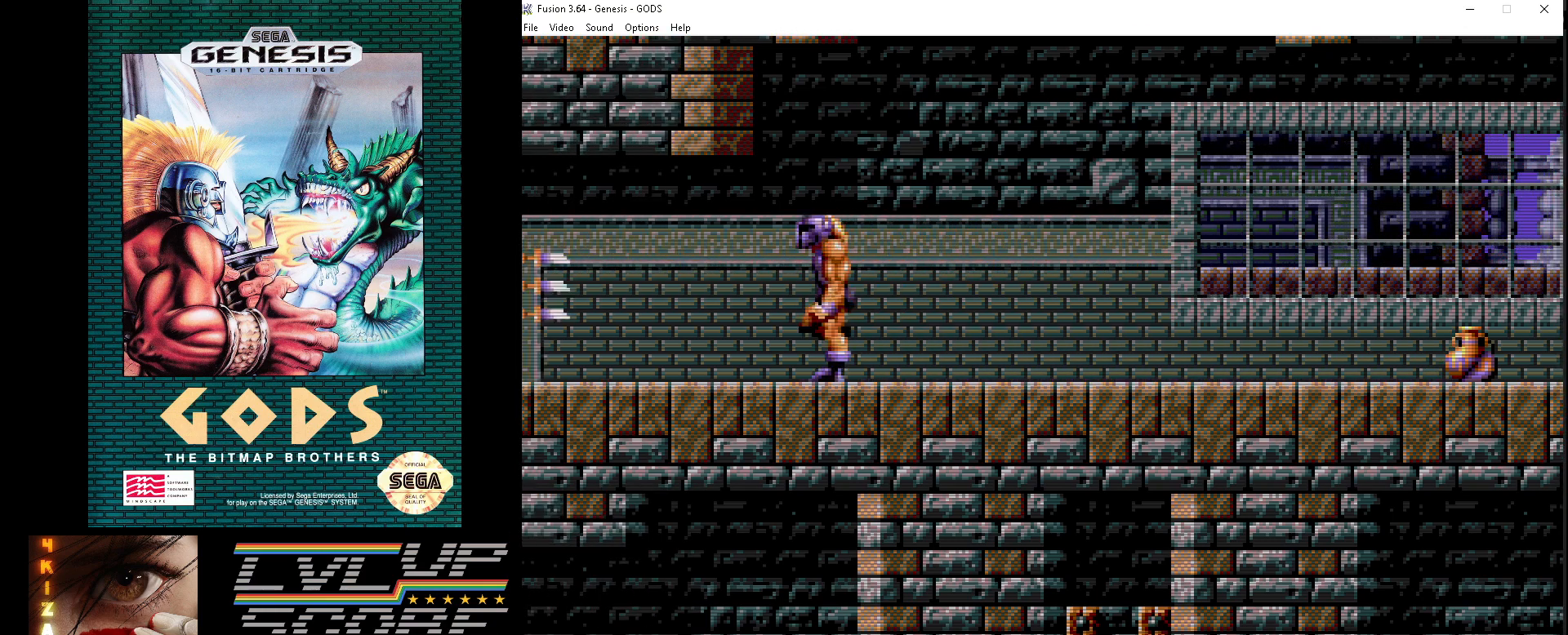
{"buttons": [], "events": [[300, "DPAD_LEFT", "up"]]}
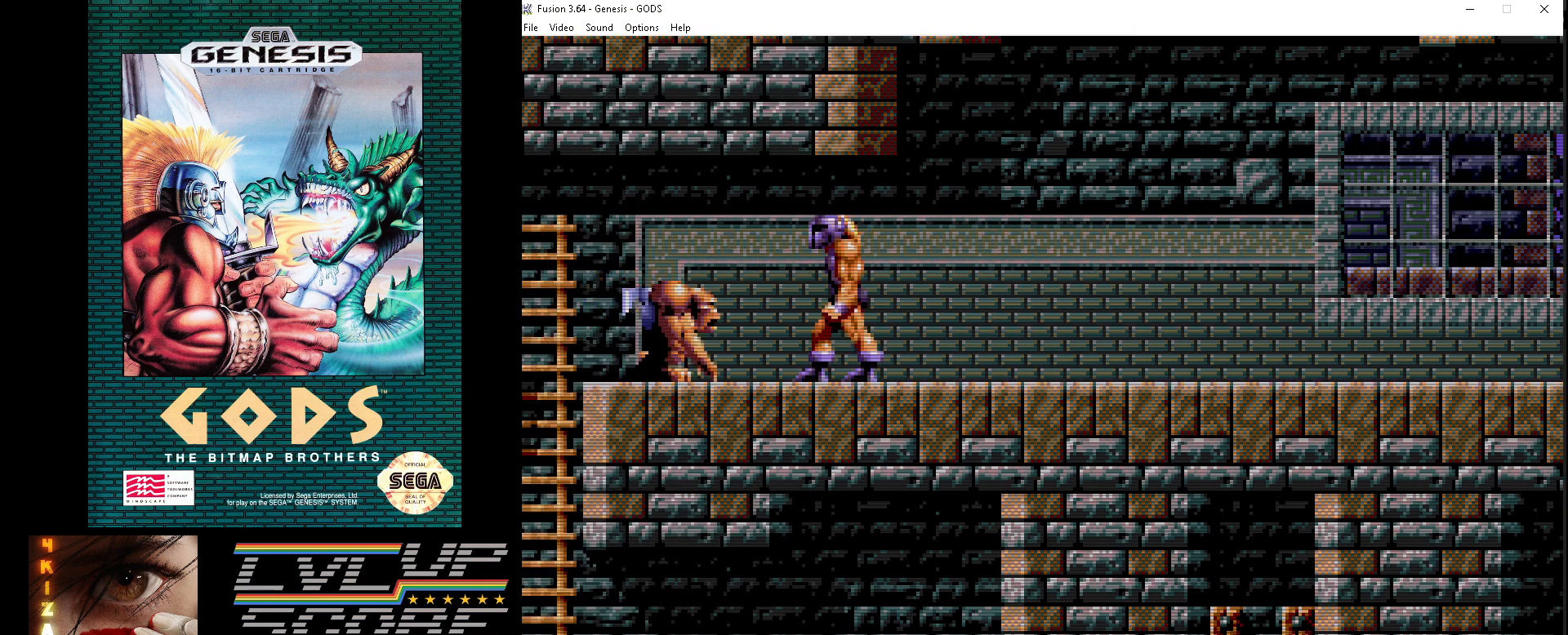
{"buttons": ["A"], "events": [[33, "A", "down"], [133, "A", "up"], [200, "A", "down"], [433, "A", "up"], [500, "A", "down"]]}
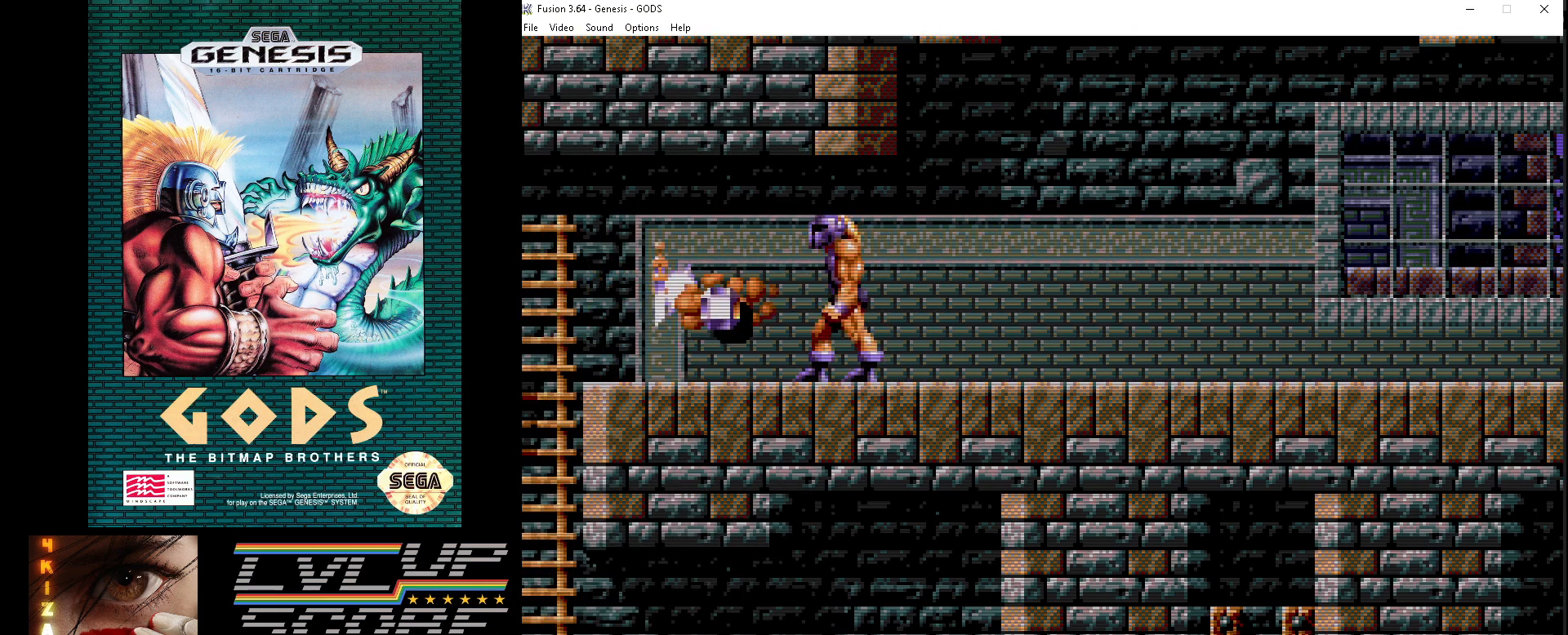
{"buttons": ["DPAD_LEFT"], "events": [[117, "A", "up"], [400, "DPAD_LEFT", "down"]]}